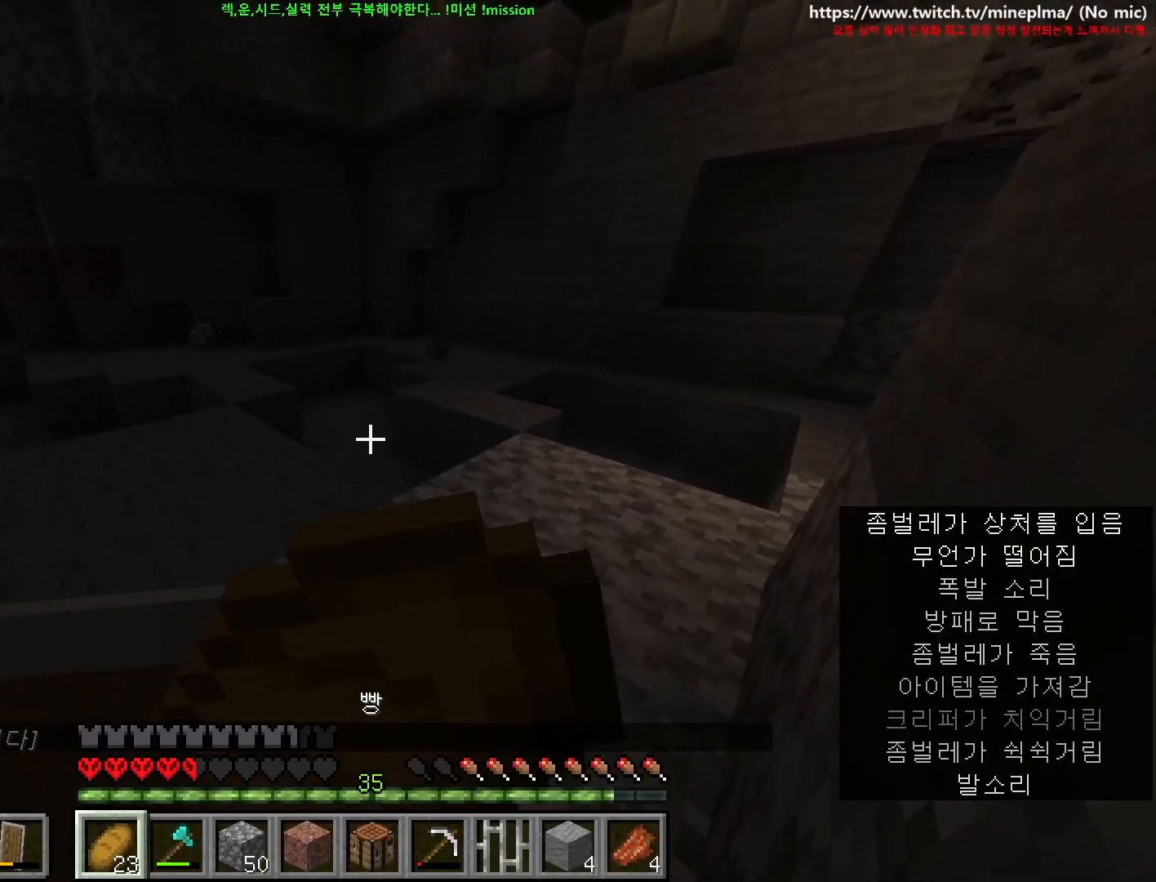
Gameplay with keyboard and mouse; each line is a JSON object with the keys and mouse buttons held at the frame after it. "events" lists presses ("down") and releases ("up") of "1", "2", "3", "4", "5", "6", "7", "8", "9", "a", "ctrl", "d", "e", "q", "s", "shift", "space", "w", "mouse_left", "mouse_right", "mouse_mb4" and "mouse_mb5" between this image and that frame as [ms after this image, input, new state], when the widget could be followed in between. "mouse_left", "mouse_right", "mouse_mb4", "mouse_mb5" = the "left", "right", "mb4", "mb5" buttons of the "mouse" list. No other keys are recorded. Fast repeated clicks can show as one long hold. Not read: mouse_move mouse_wheel.
{"keys": ["ctrl", "w"], "mouse": ["right"], "events": [[134, "ctrl", "down"]]}
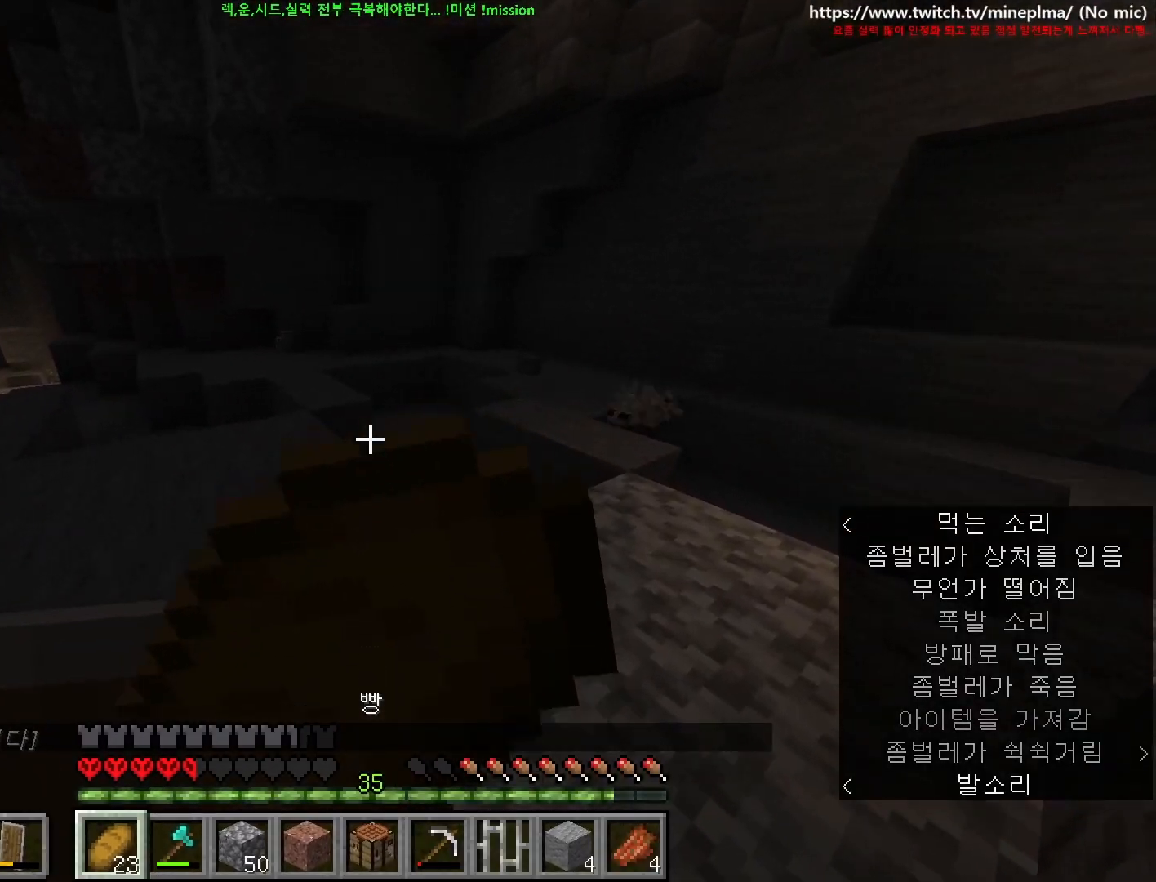
{"keys": ["a", "ctrl", "w"], "mouse": ["right"], "events": [[167, "a", "down"]]}
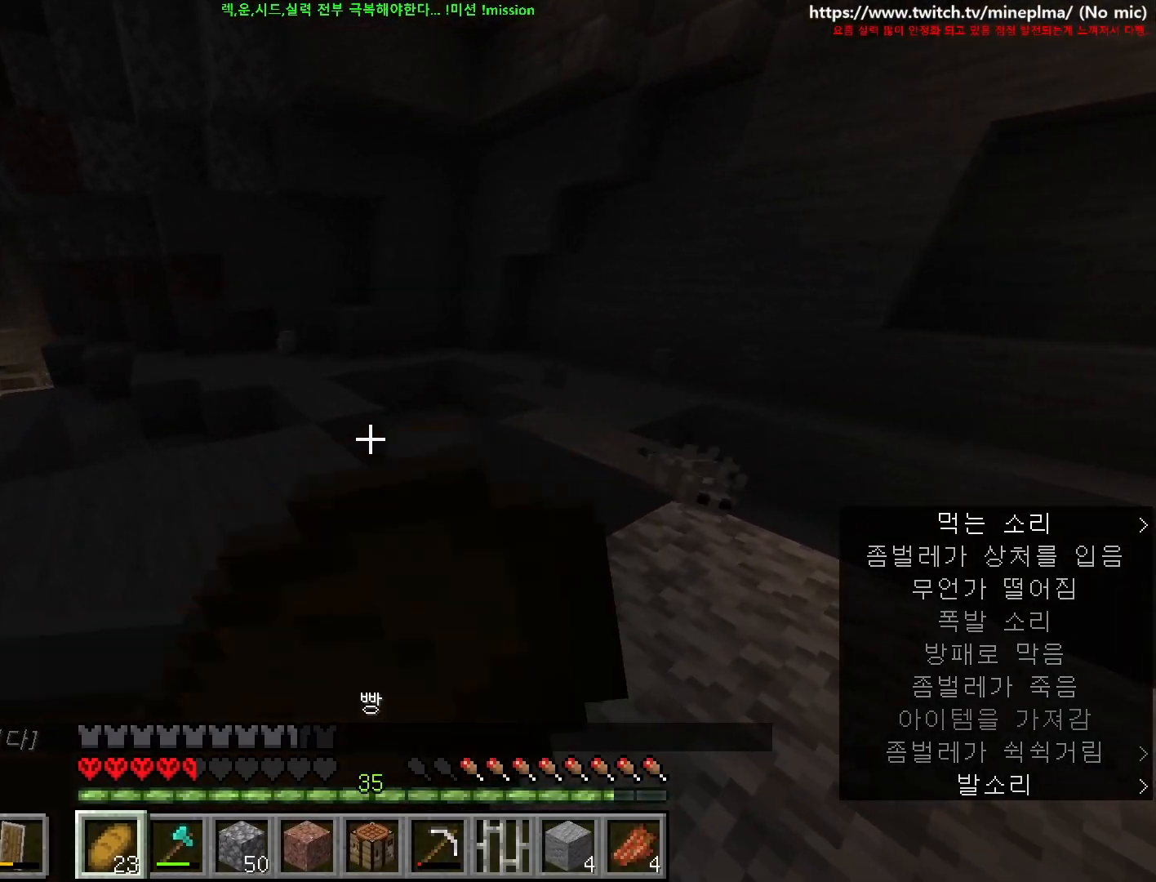
{"keys": ["a", "ctrl", "w"], "mouse": [], "events": [[350, "mouse_right", "up"]]}
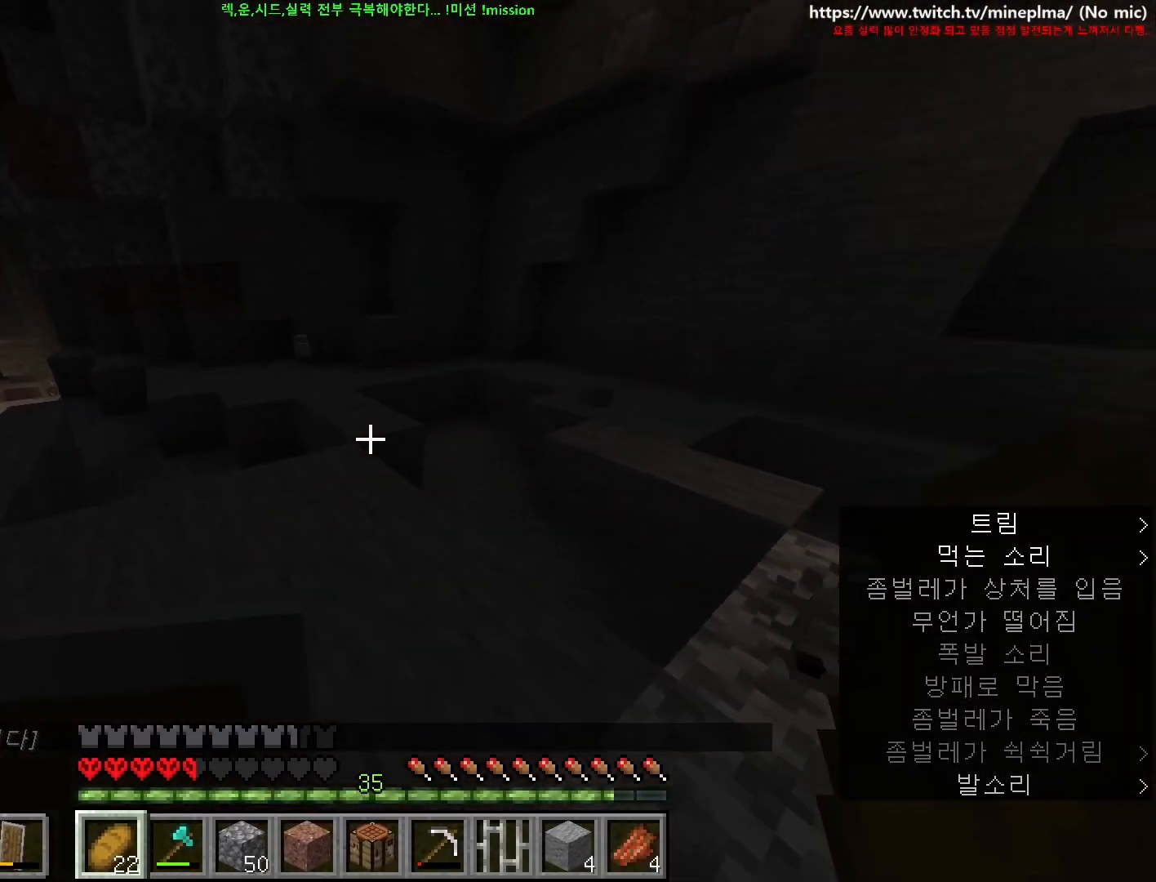
{"keys": ["ctrl", "w"], "mouse": [], "events": [[267, "a", "up"]]}
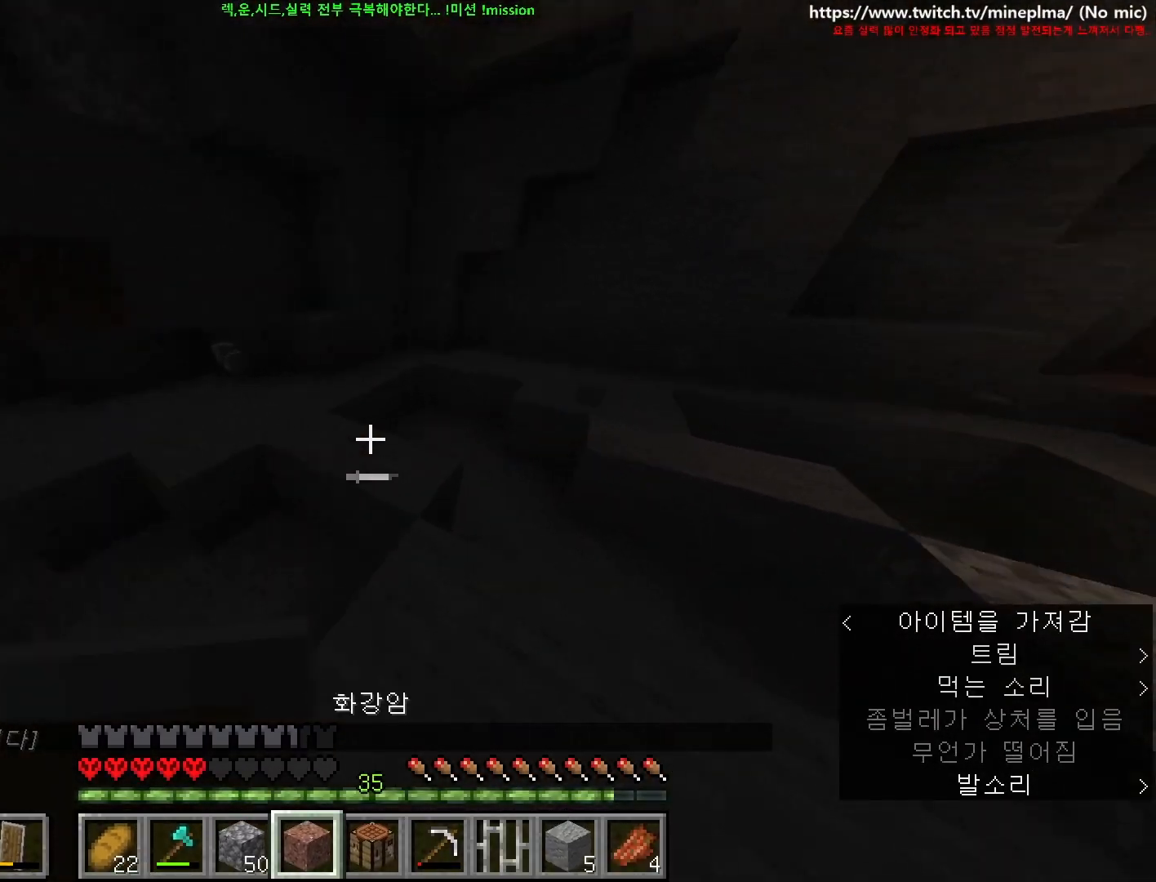
{"keys": [], "mouse": [], "events": [[67, "ctrl", "up"], [84, "d", "down"], [367, "mouse_right", "down"], [467, "w", "up"], [484, "d", "up"], [500, "mouse_right", "up"]]}
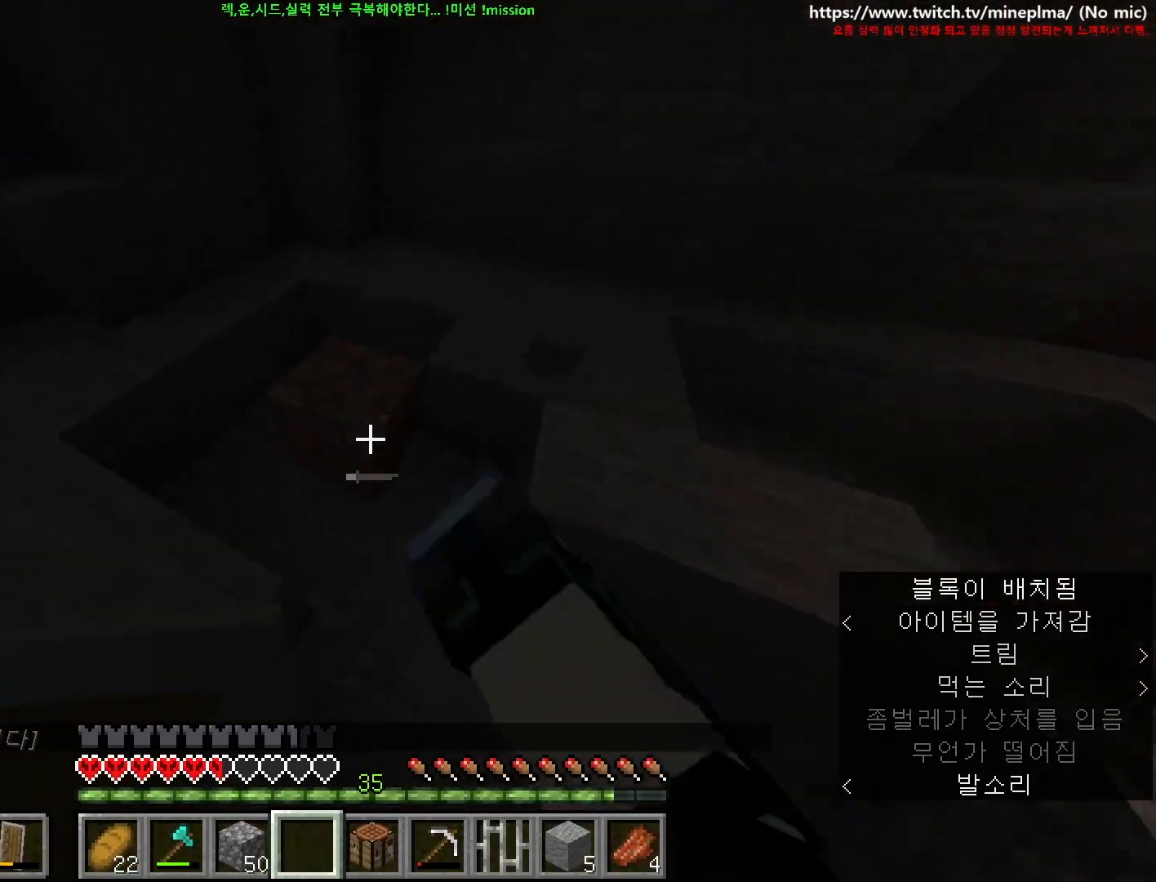
{"keys": ["d"], "mouse": [], "events": [[84, "w", "down"], [267, "d", "down"], [417, "w", "up"]]}
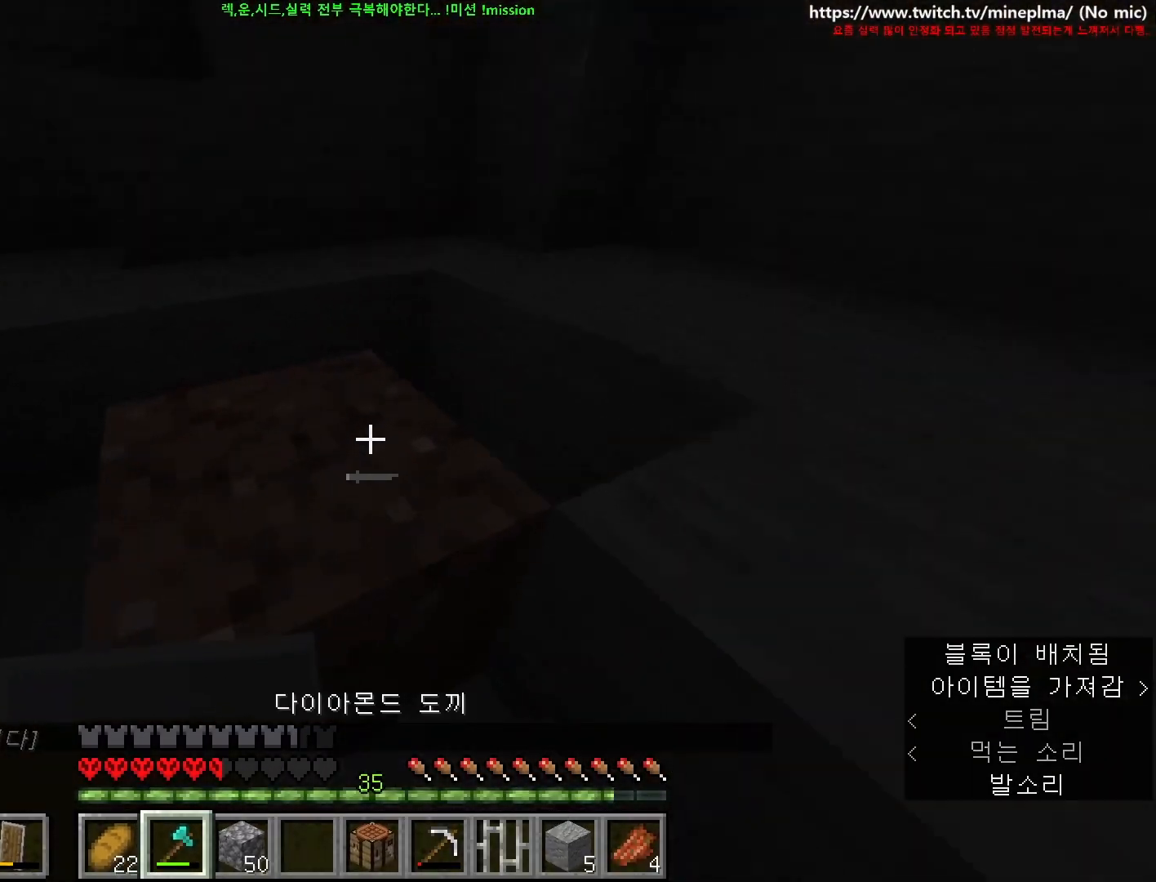
{"keys": ["ctrl", "w"], "mouse": [], "events": [[117, "d", "up"], [417, "w", "down"], [450, "ctrl", "down"]]}
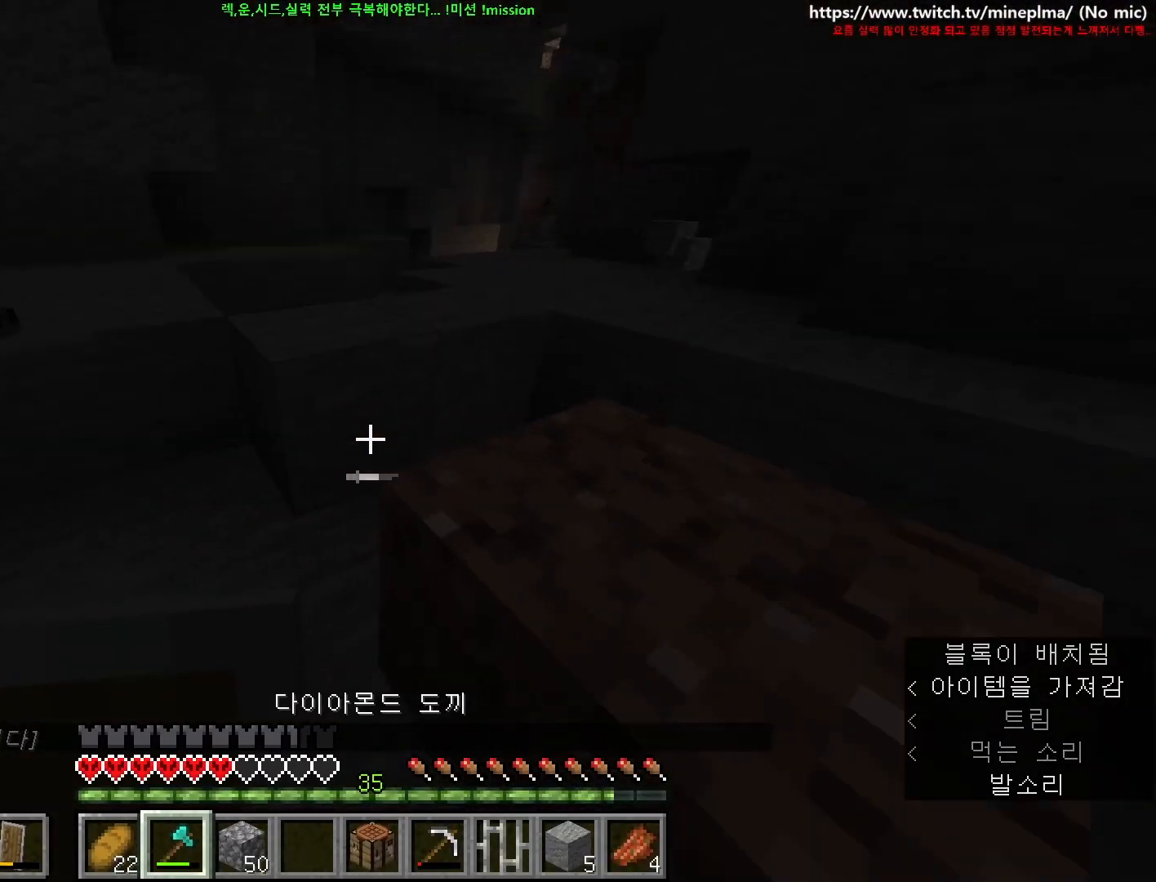
{"keys": ["ctrl", "d", "s"], "mouse": [], "events": [[234, "d", "down"], [334, "w", "up"], [484, "s", "down"]]}
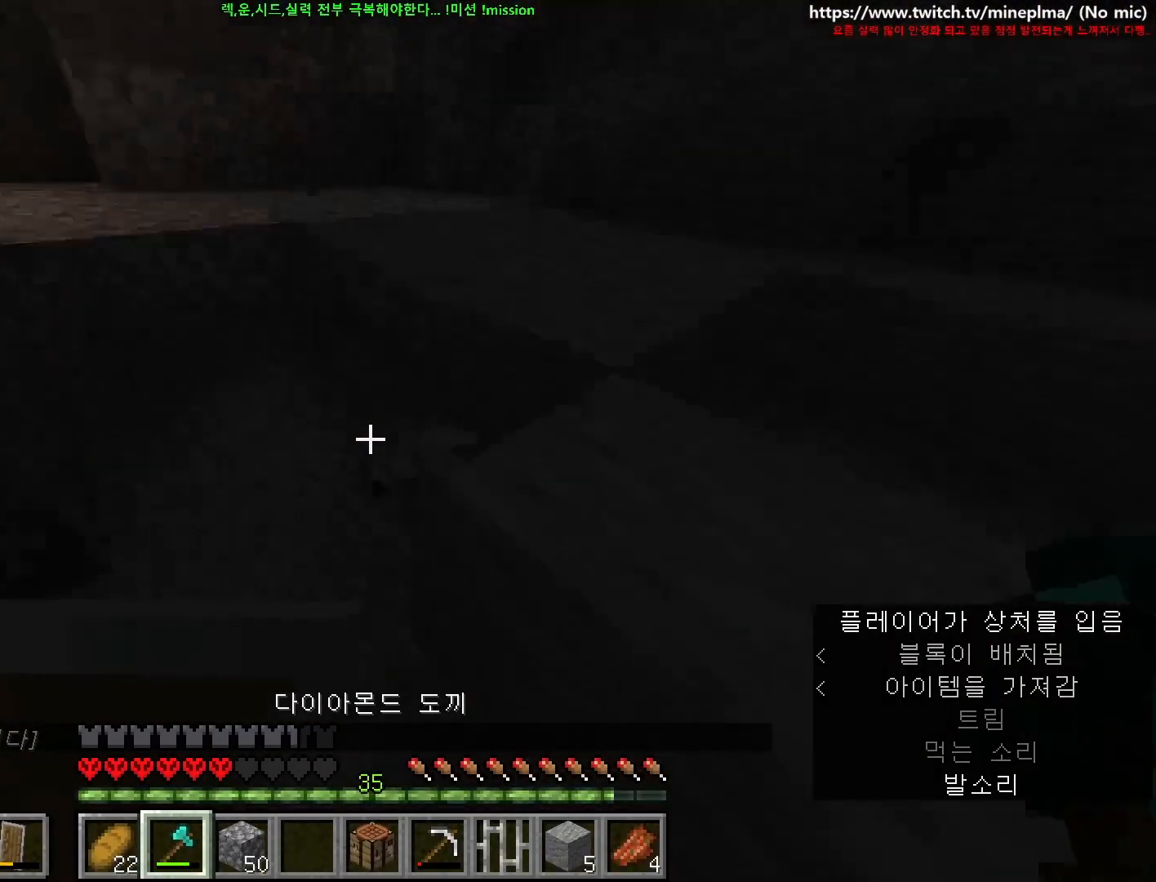
{"keys": [], "mouse": ["left"], "events": [[17, "d", "up"], [34, "a", "down"], [84, "ctrl", "up"], [134, "s", "up"], [167, "a", "up"], [400, "mouse_left", "down"]]}
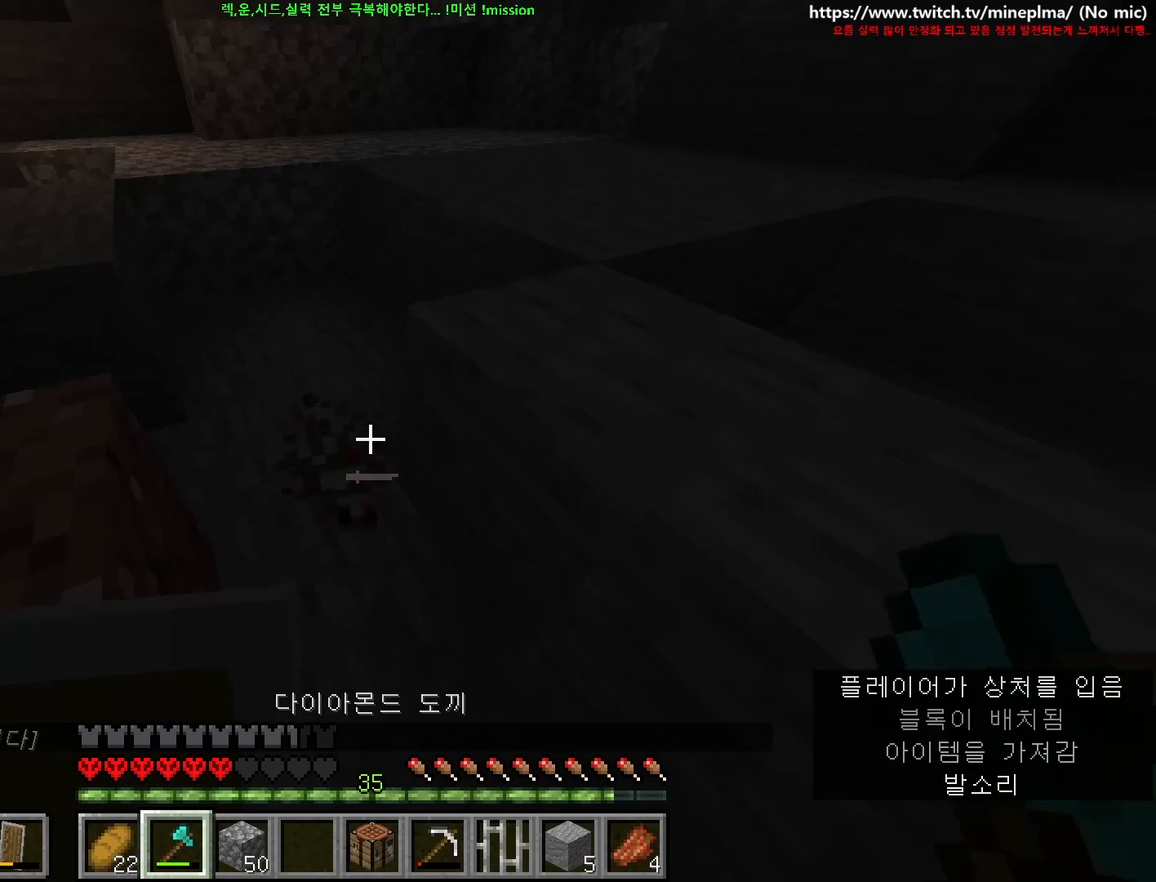
{"keys": [], "mouse": [], "events": [[200, "mouse_left", "up"]]}
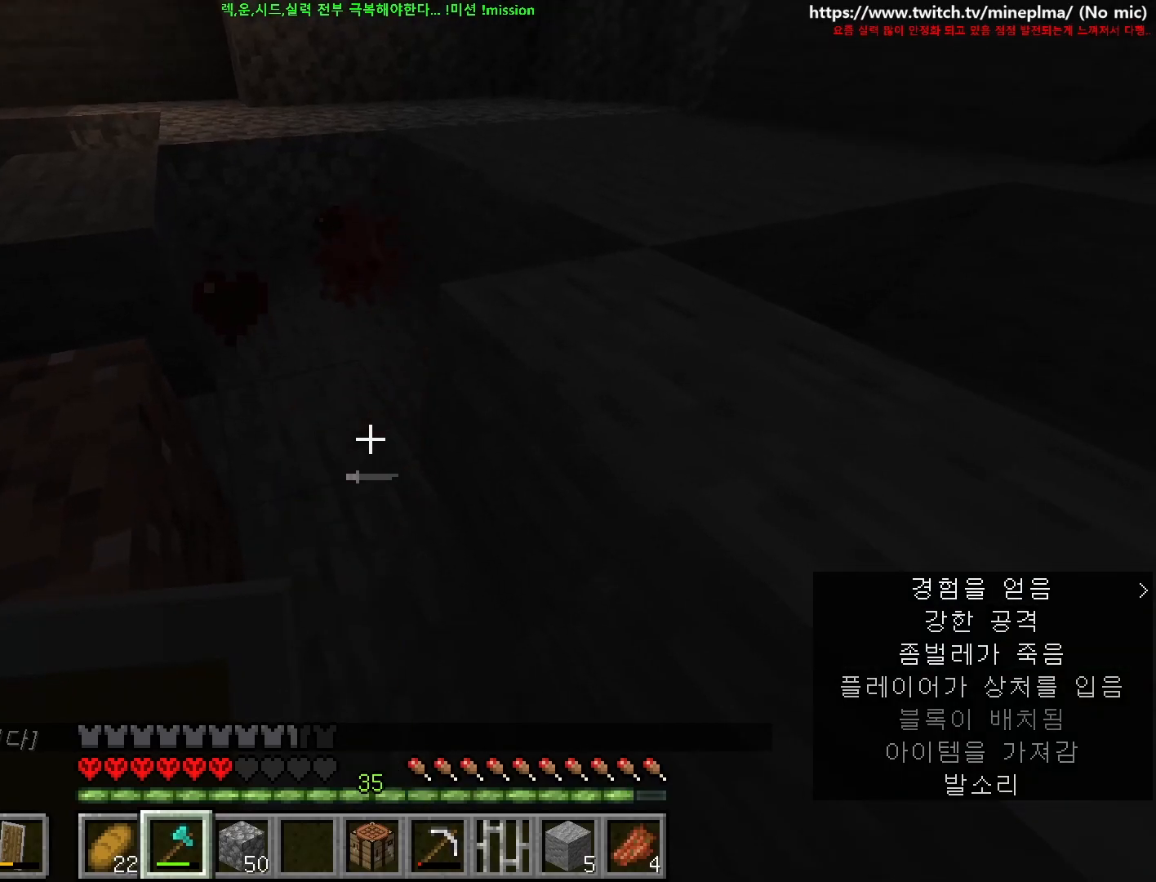
{"keys": ["w"], "mouse": [], "events": [[17, "w", "down"]]}
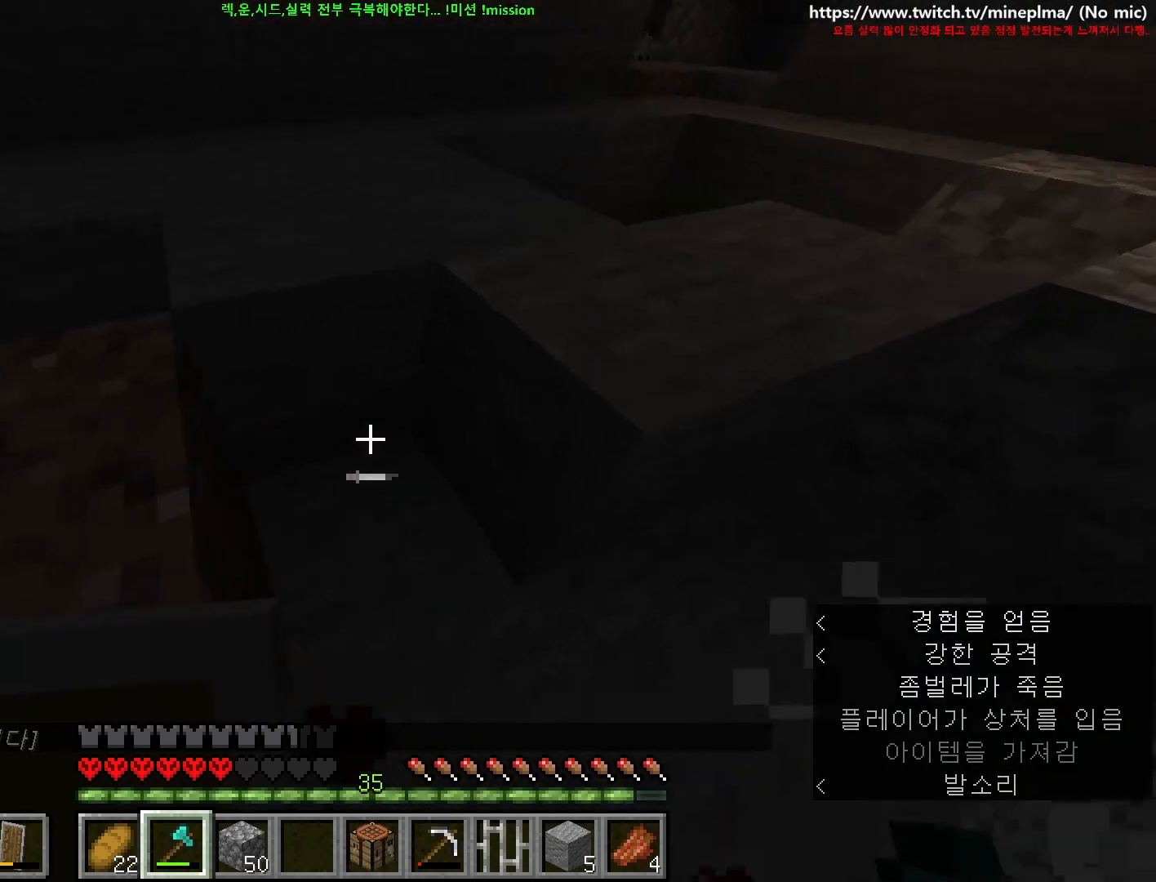
{"keys": [], "mouse": [], "events": [[150, "a", "down"], [367, "a", "up"], [384, "w", "up"]]}
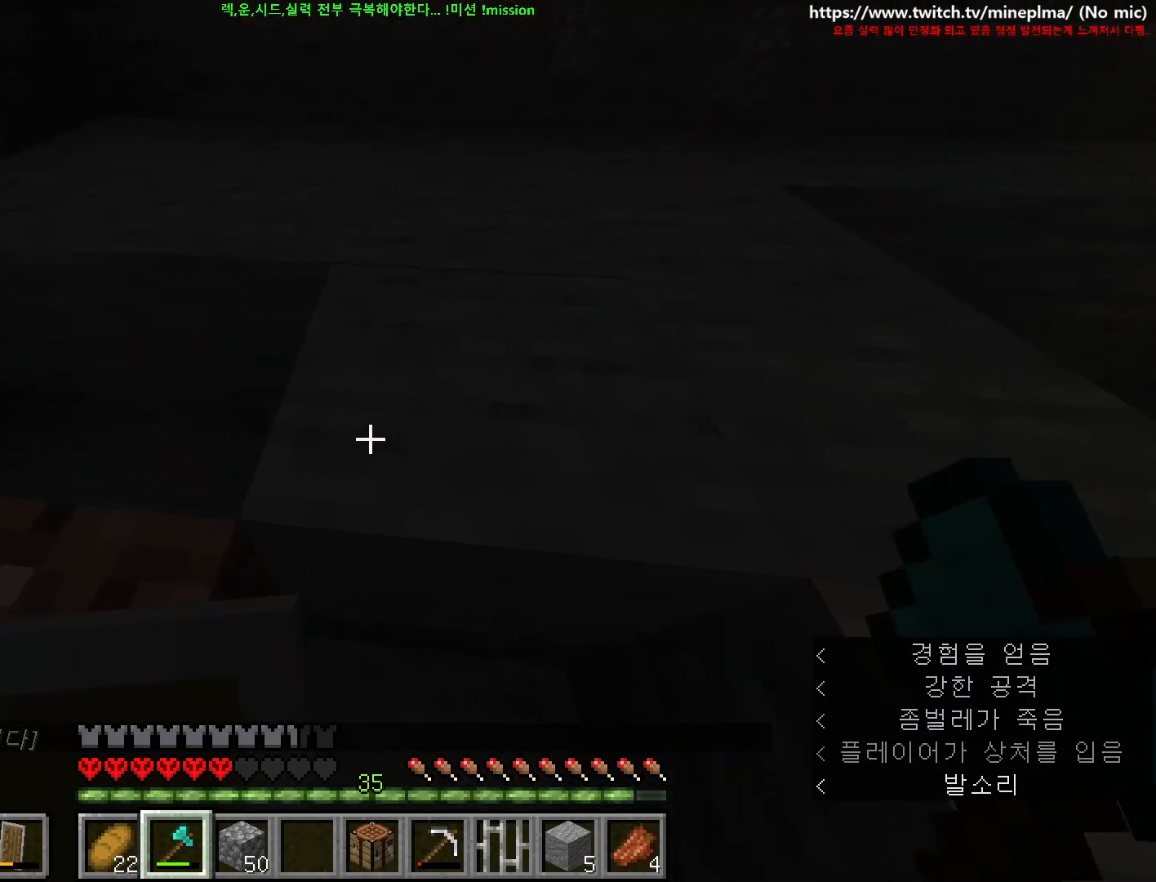
{"keys": [], "mouse": [], "events": []}
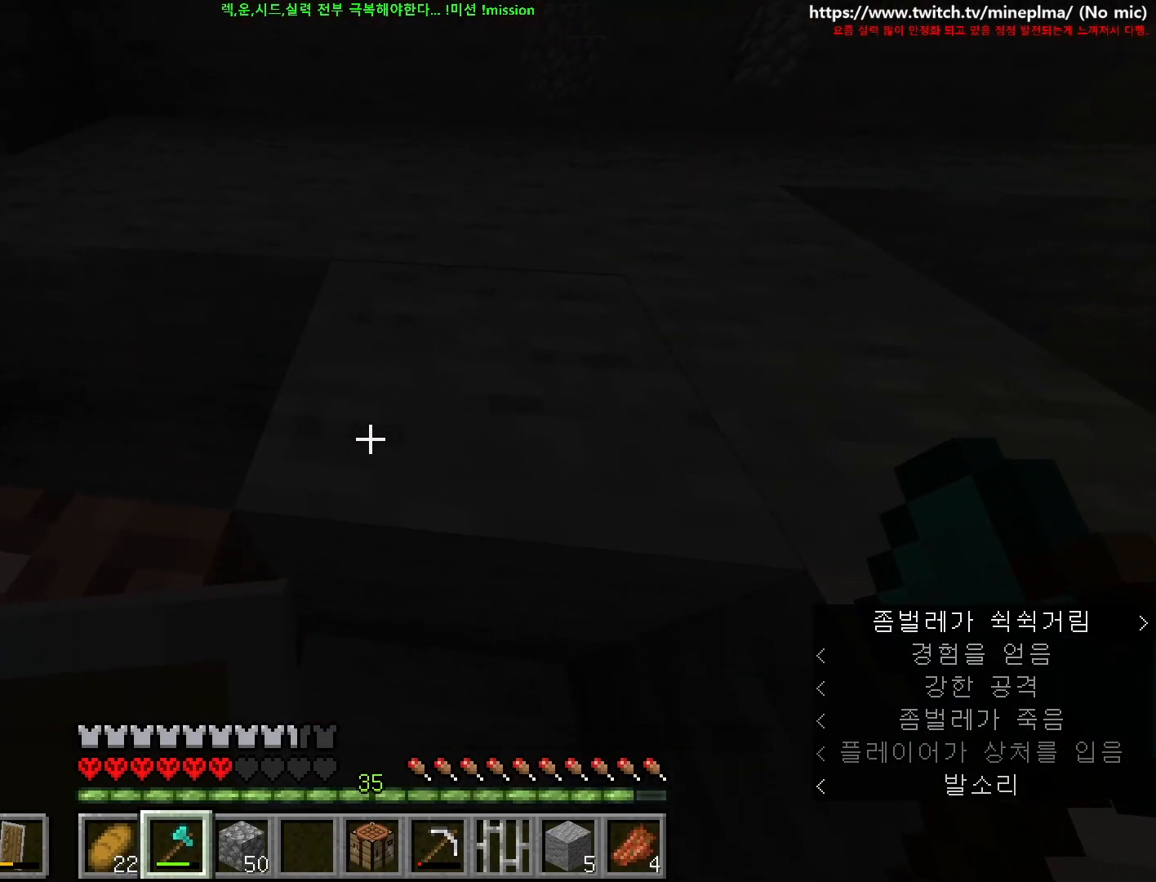
{"keys": ["s"], "mouse": [], "events": [[250, "s", "down"]]}
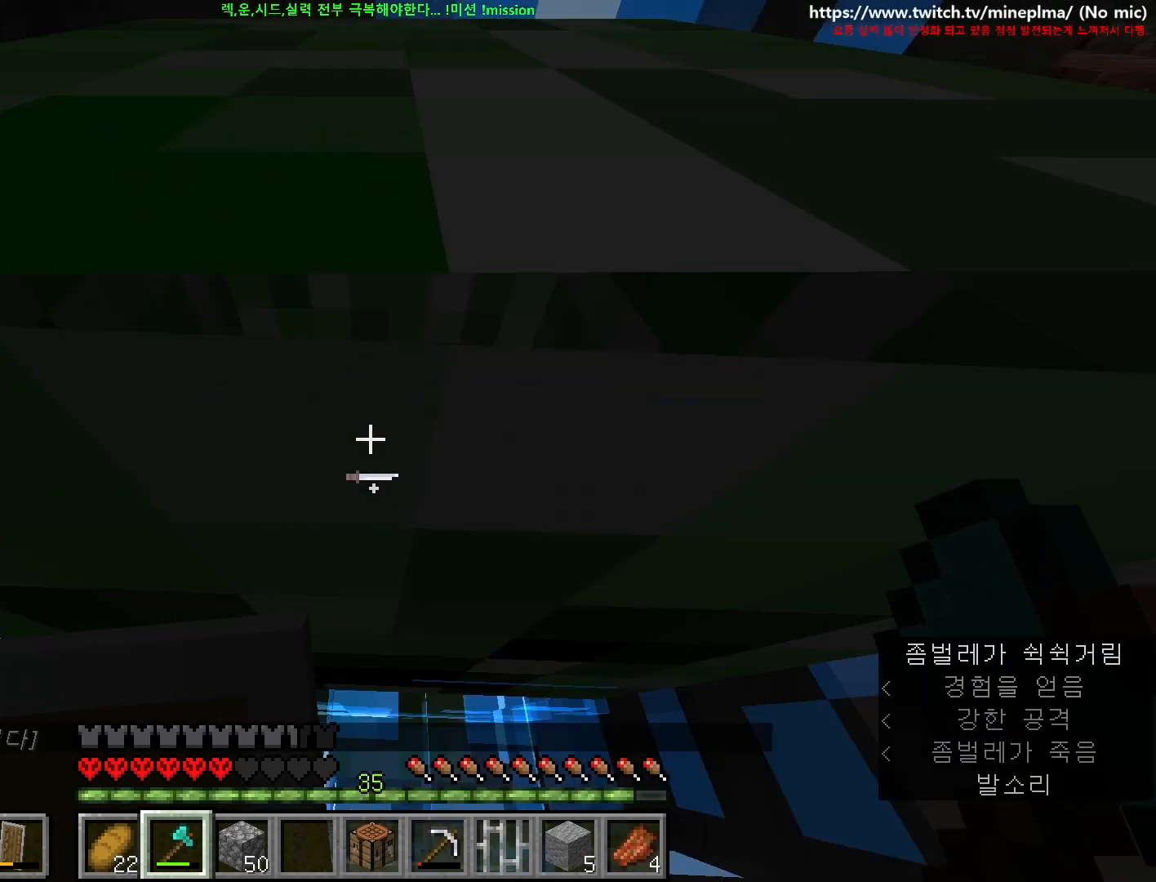
{"keys": ["a", "ctrl"], "mouse": [], "events": [[34, "a", "down"], [50, "ctrl", "down"], [250, "s", "up"]]}
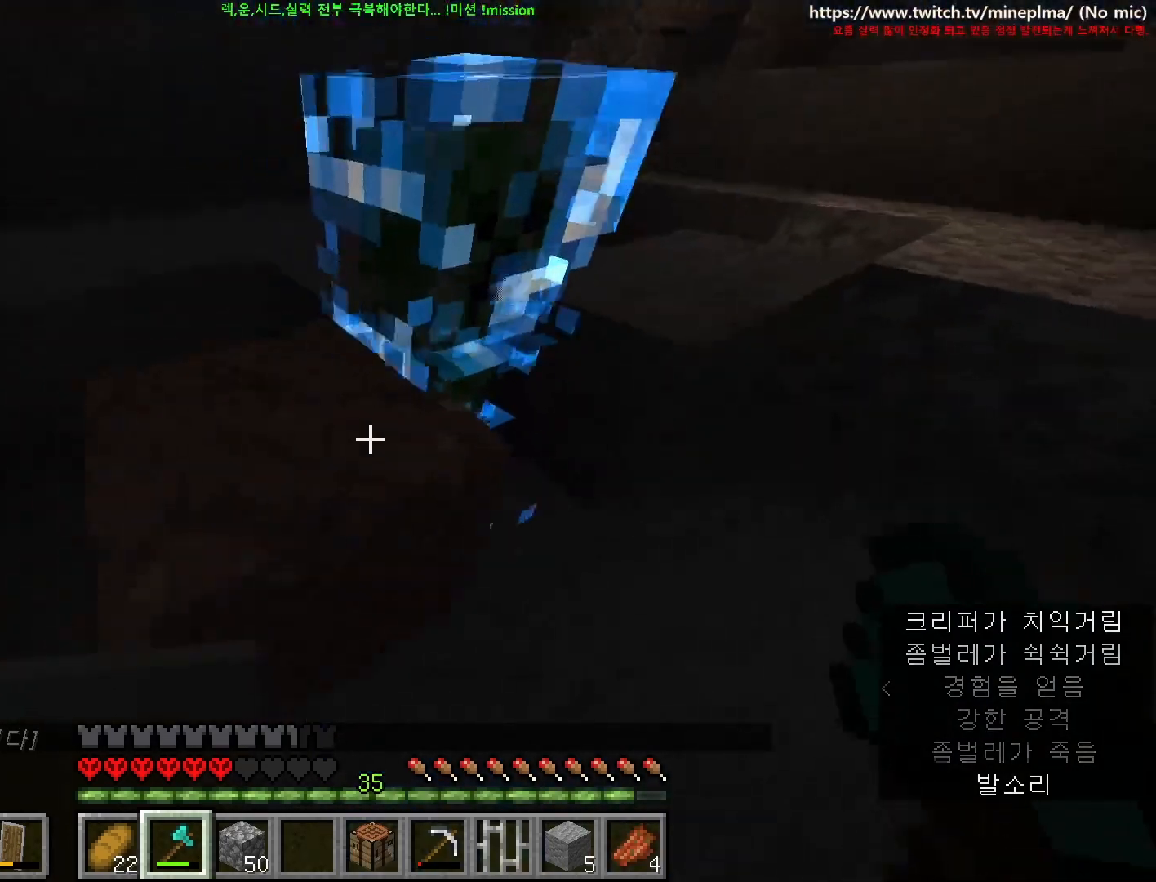
{"keys": ["d", "s"], "mouse": ["right"], "events": [[34, "mouse_right", "down"], [34, "s", "down"], [217, "ctrl", "up"], [234, "a", "up"], [434, "d", "down"]]}
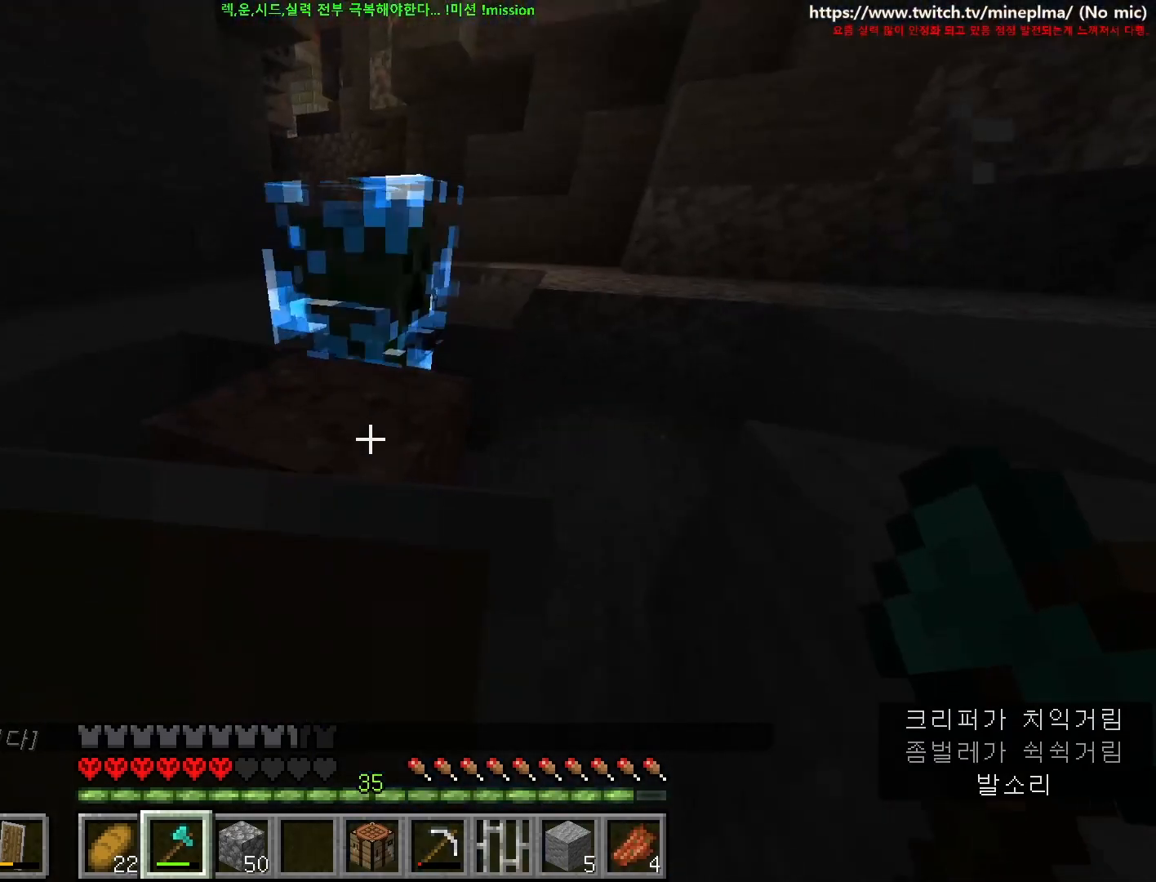
{"keys": [], "mouse": ["right"], "events": [[250, "d", "up"], [267, "s", "up"]]}
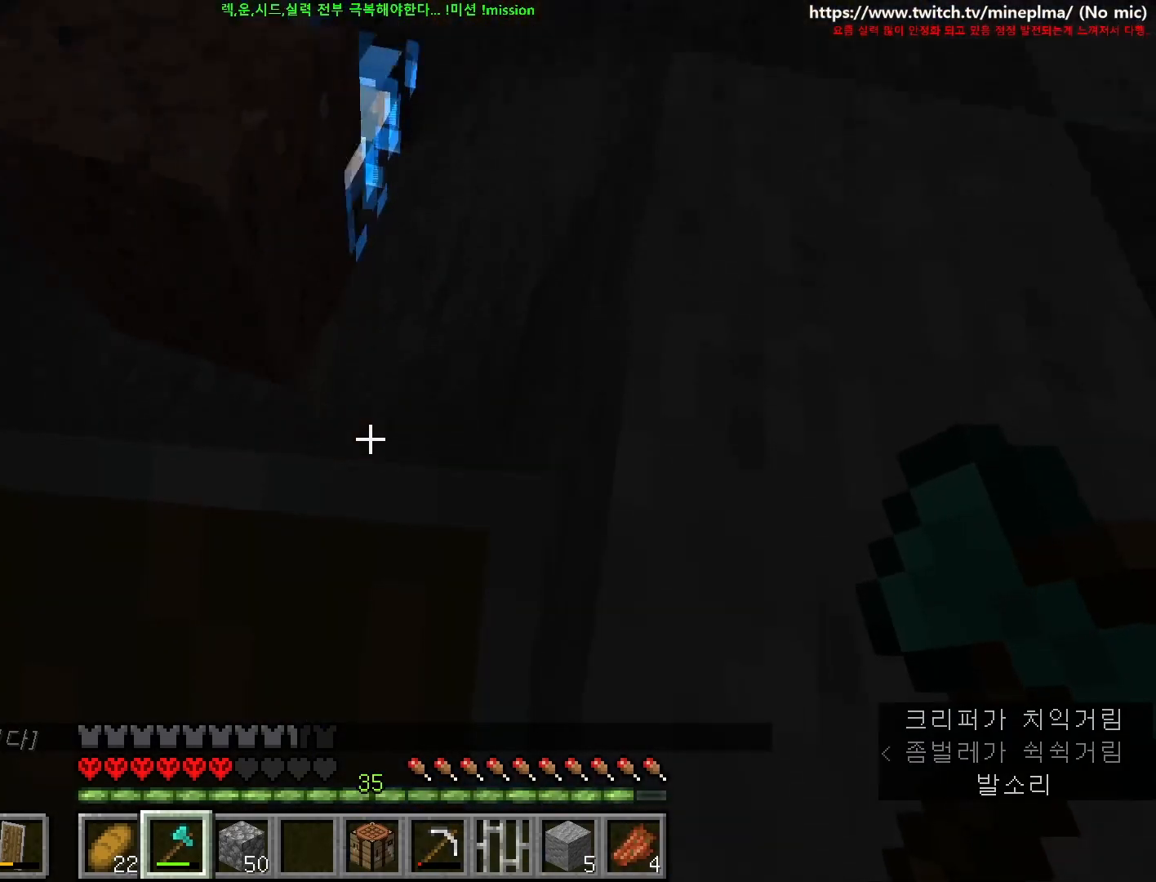
{"keys": ["w"], "mouse": []}
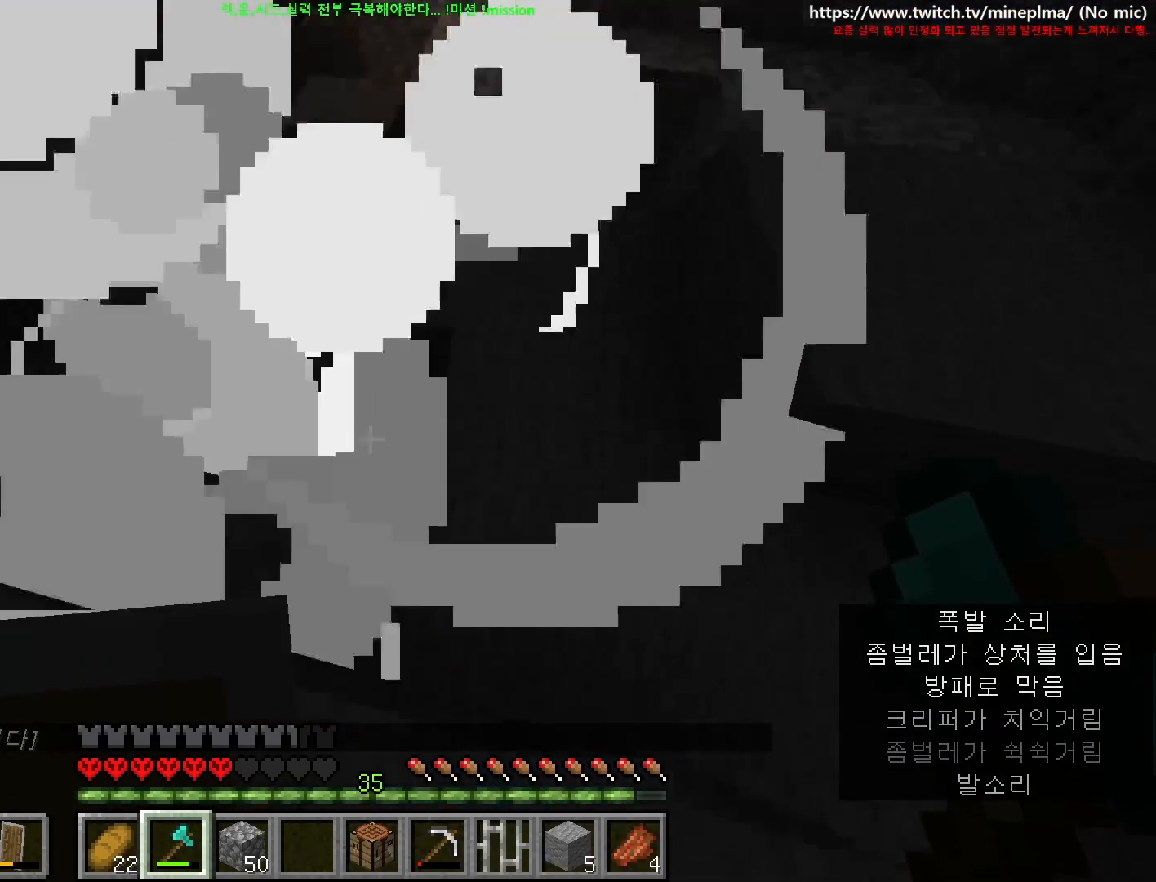
{"keys": [], "mouse": []}
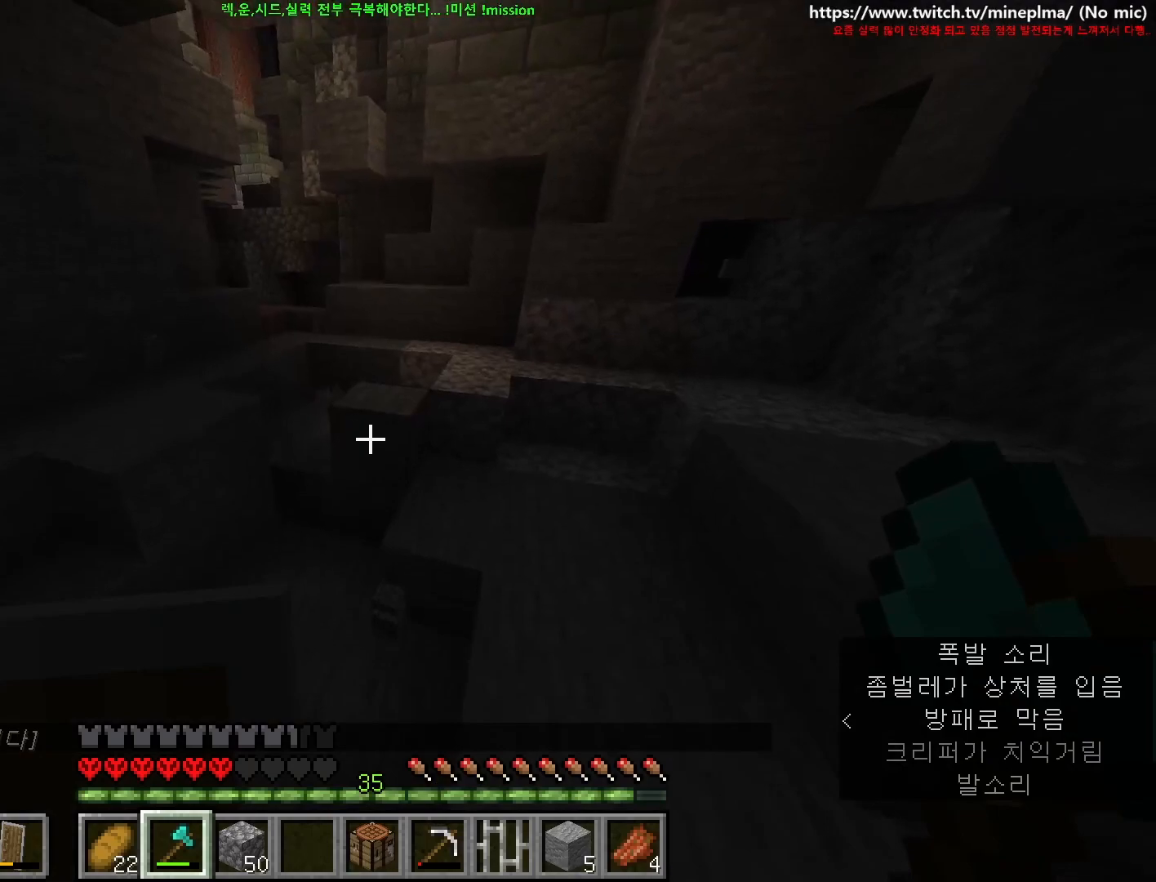
{"keys": ["ctrl", "w"], "mouse": [], "events": [[117, "d", "down"], [217, "ctrl", "down"], [234, "w", "down"], [284, "d", "up"]]}
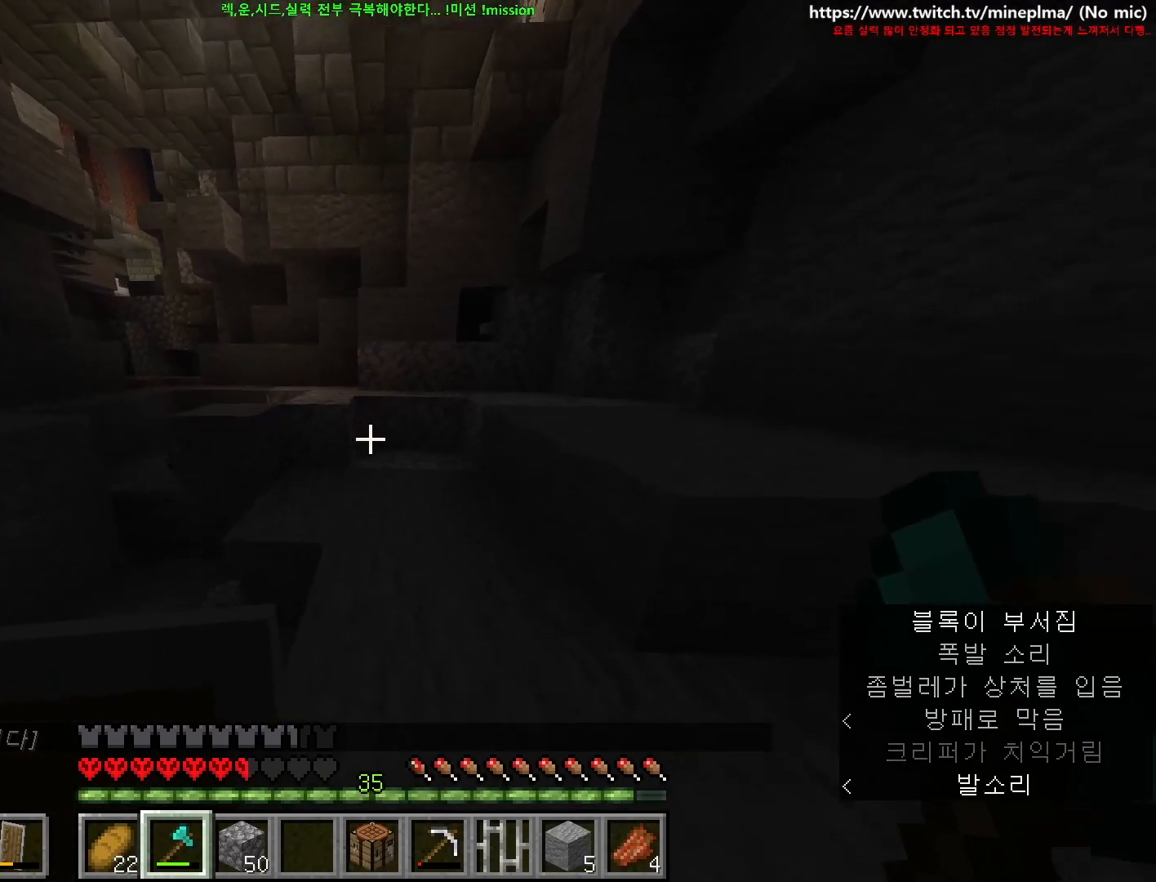
{"keys": ["d", "space"], "mouse": [], "events": [[150, "d", "down"], [367, "space", "down"], [434, "ctrl", "up"], [484, "w", "up"]]}
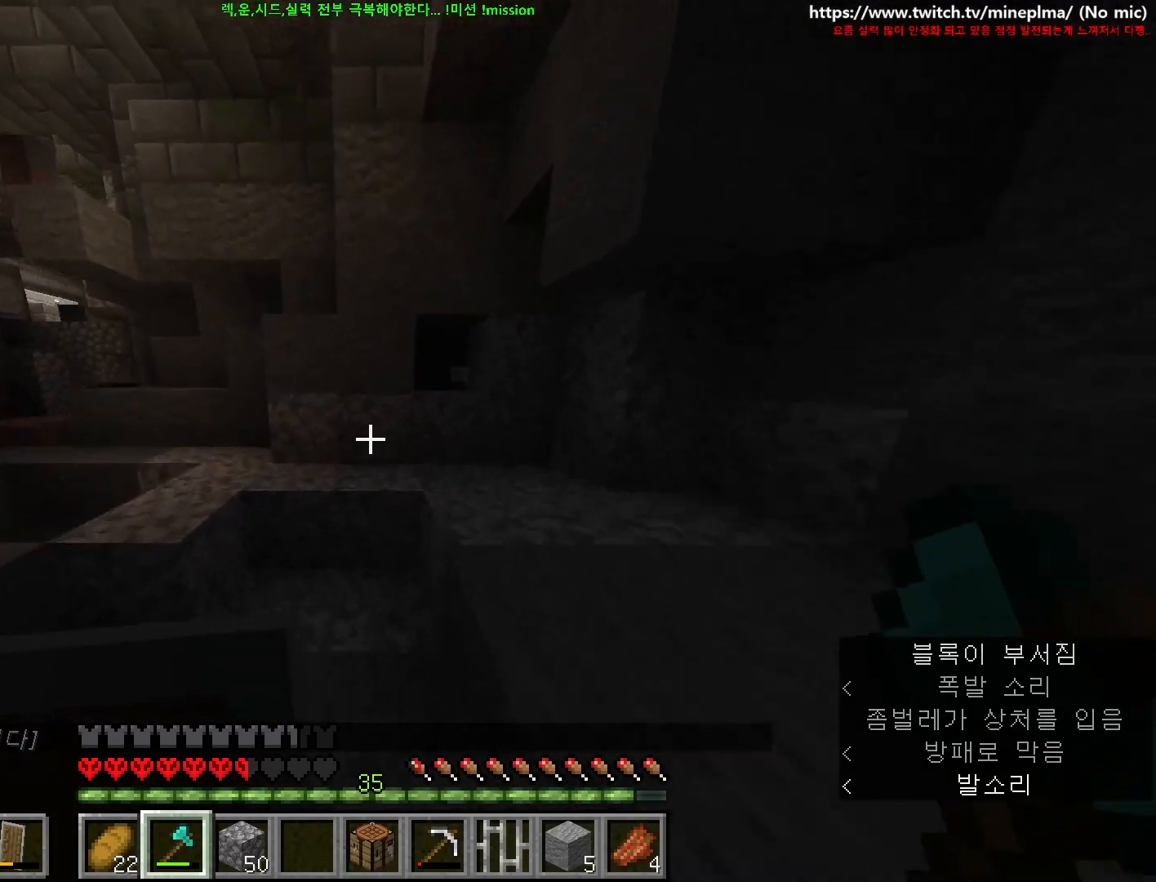
{"keys": [], "mouse": [], "events": [[50, "d", "up"], [84, "space", "up"], [250, "e", "down"], [350, "e", "up"]]}
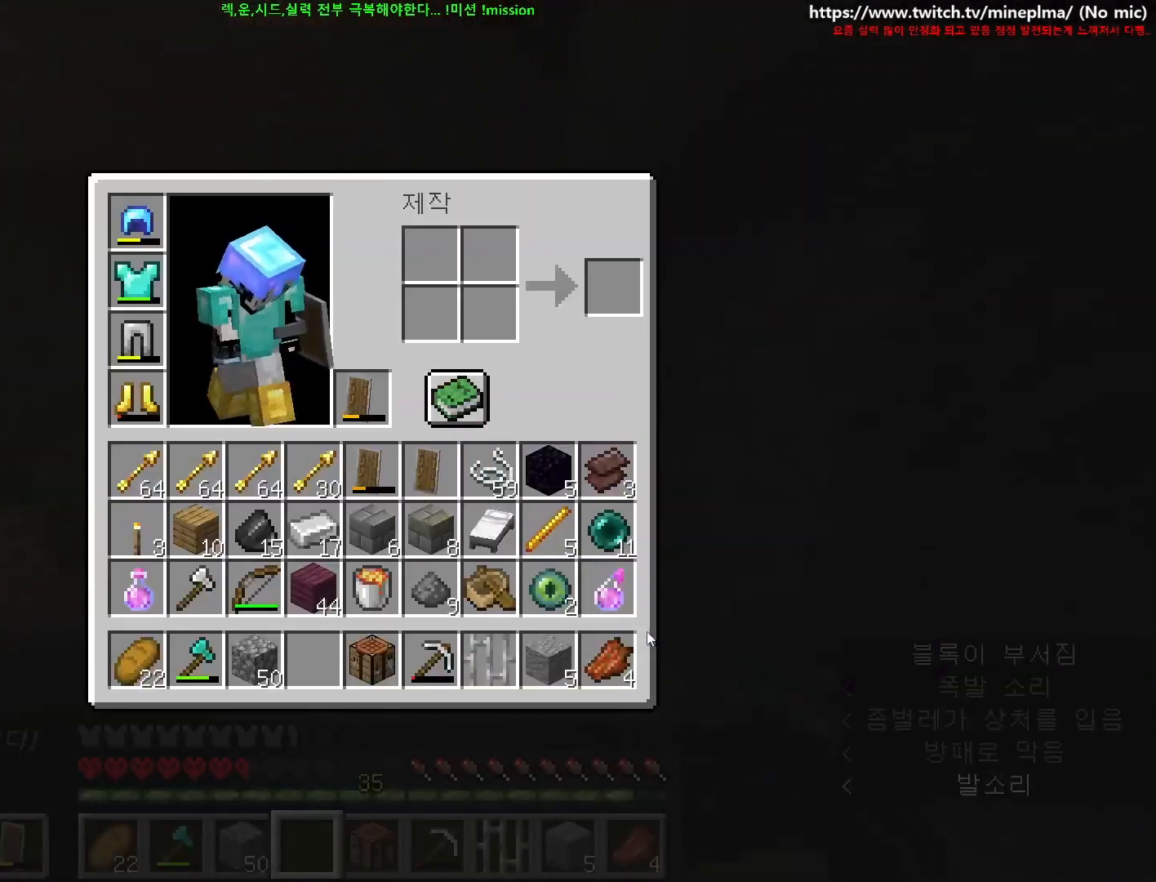
{"keys": [], "mouse": [], "events": []}
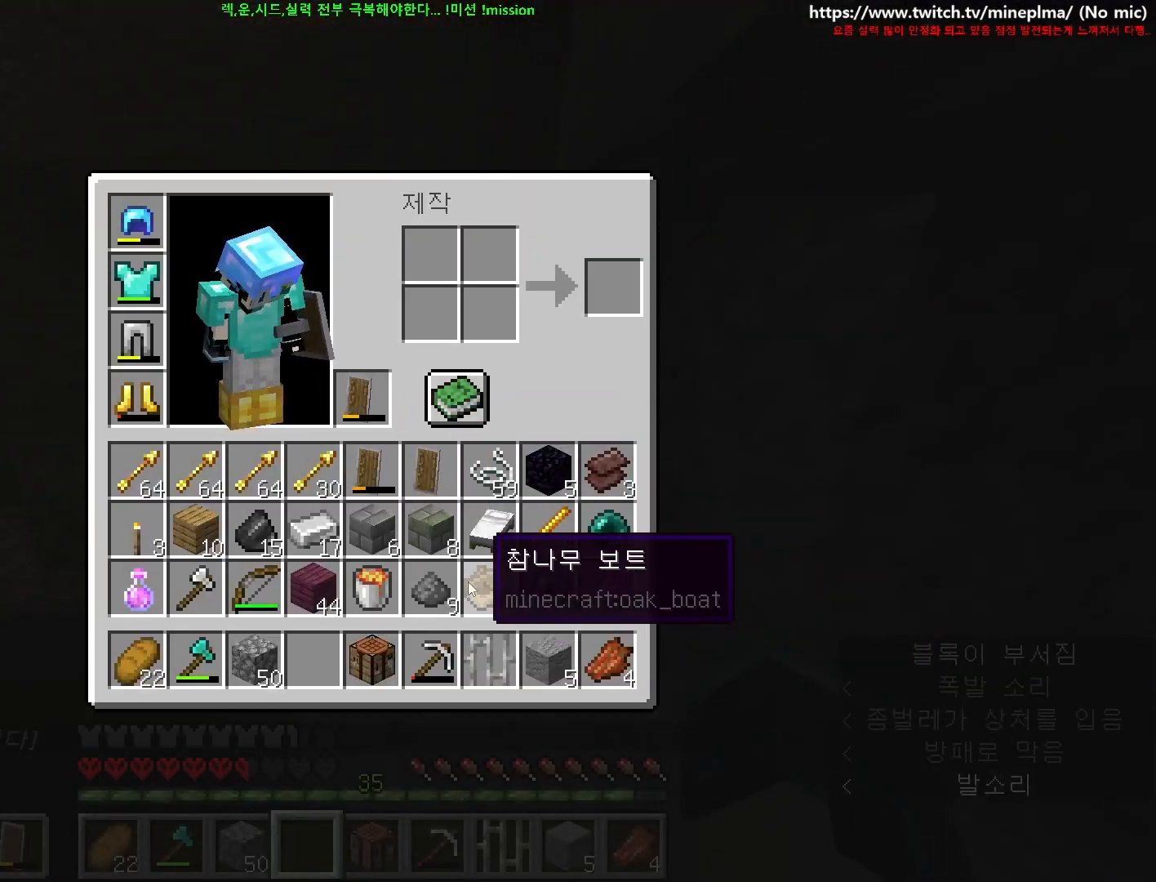
{"keys": ["d", "s"], "mouse": [], "events": [[100, "e", "down"], [200, "e", "up"], [284, "s", "down"], [367, "d", "down"]]}
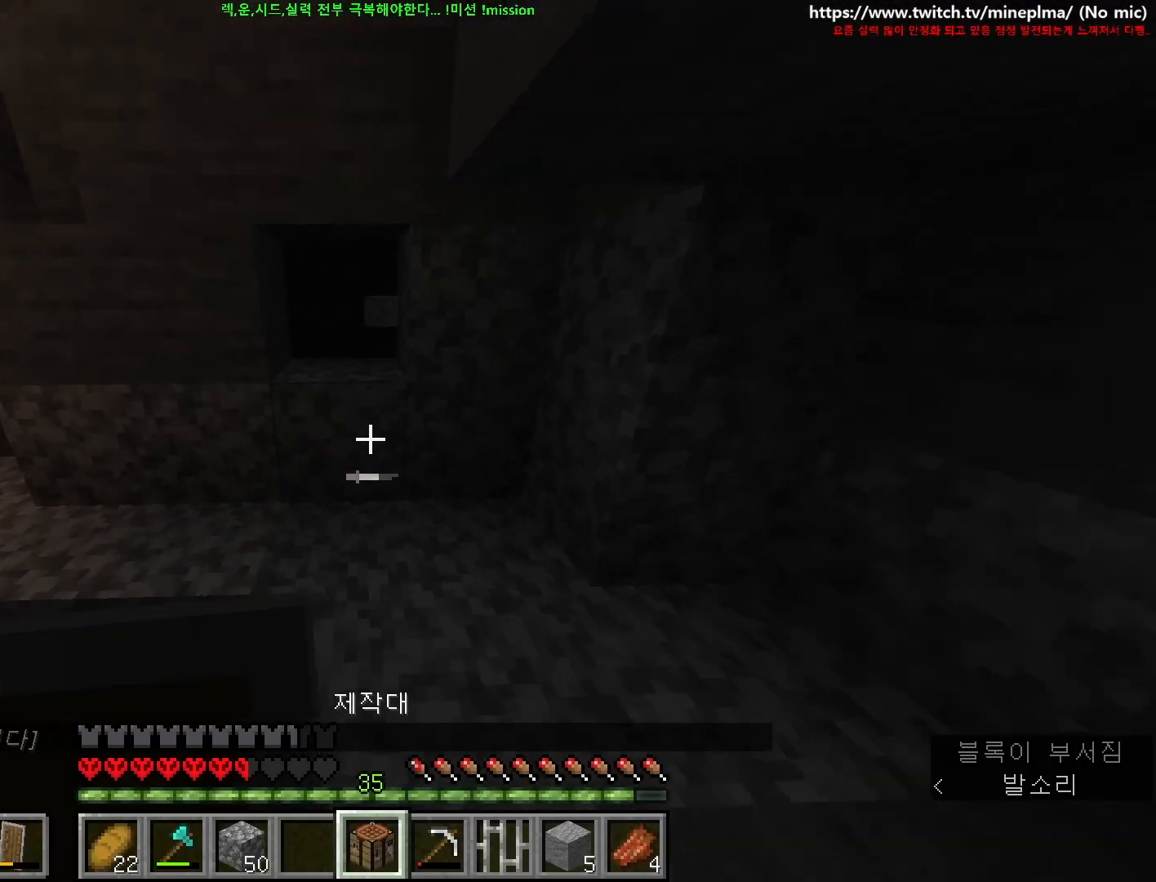
{"keys": [], "mouse": [], "events": [[50, "s", "up"], [100, "d", "up"], [134, "mouse_right", "down"], [234, "mouse_right", "up"], [300, "mouse_right", "down"], [384, "mouse_right", "up"]]}
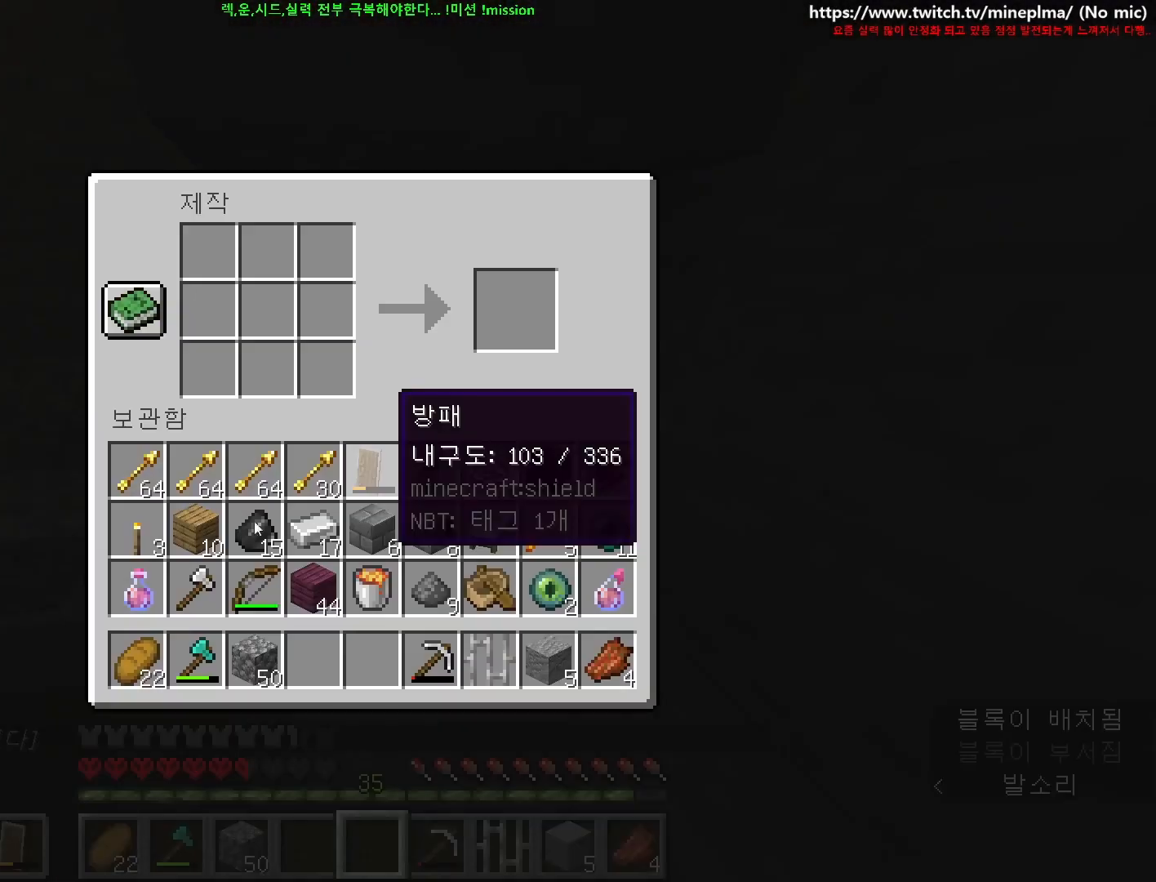
{"keys": [], "mouse": [], "events": [[250, "mouse_left", "down"], [317, "mouse_left", "up"]]}